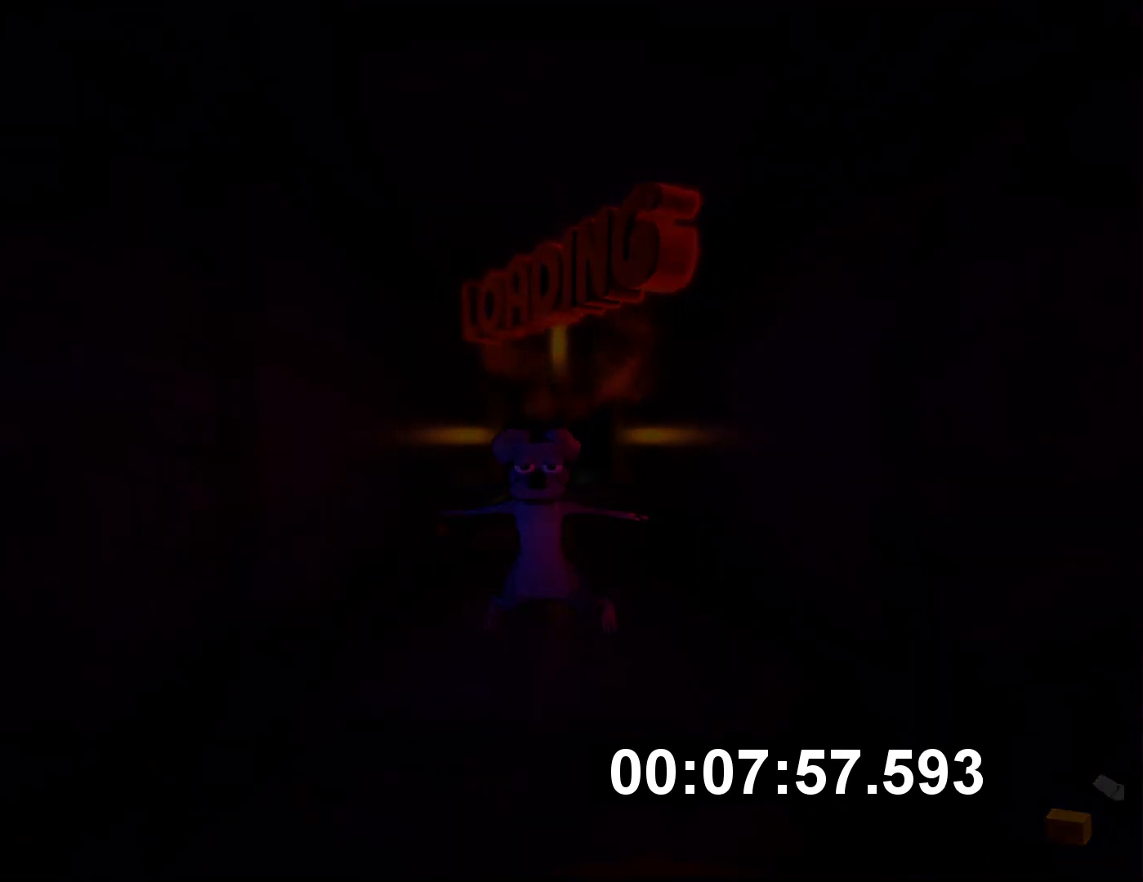
Gameplay with a controller (PlayStation layout); each line is a JSON object with the inputs held at the frame after it. "events" lists button and stick changes between this image and that frame as [ms after this image, input, new state], when the widget could be followed in between. Not read: L3 R3.
{"buttons": [], "left_stick": "down", "right_stick": "center", "events": [[17, "CROSS", "up"], [184, "CROSS", "down"], [250, "CROSS", "up"], [267, "R1", "up"], [417, "CROSS", "down"], [484, "CROSS", "up"]]}
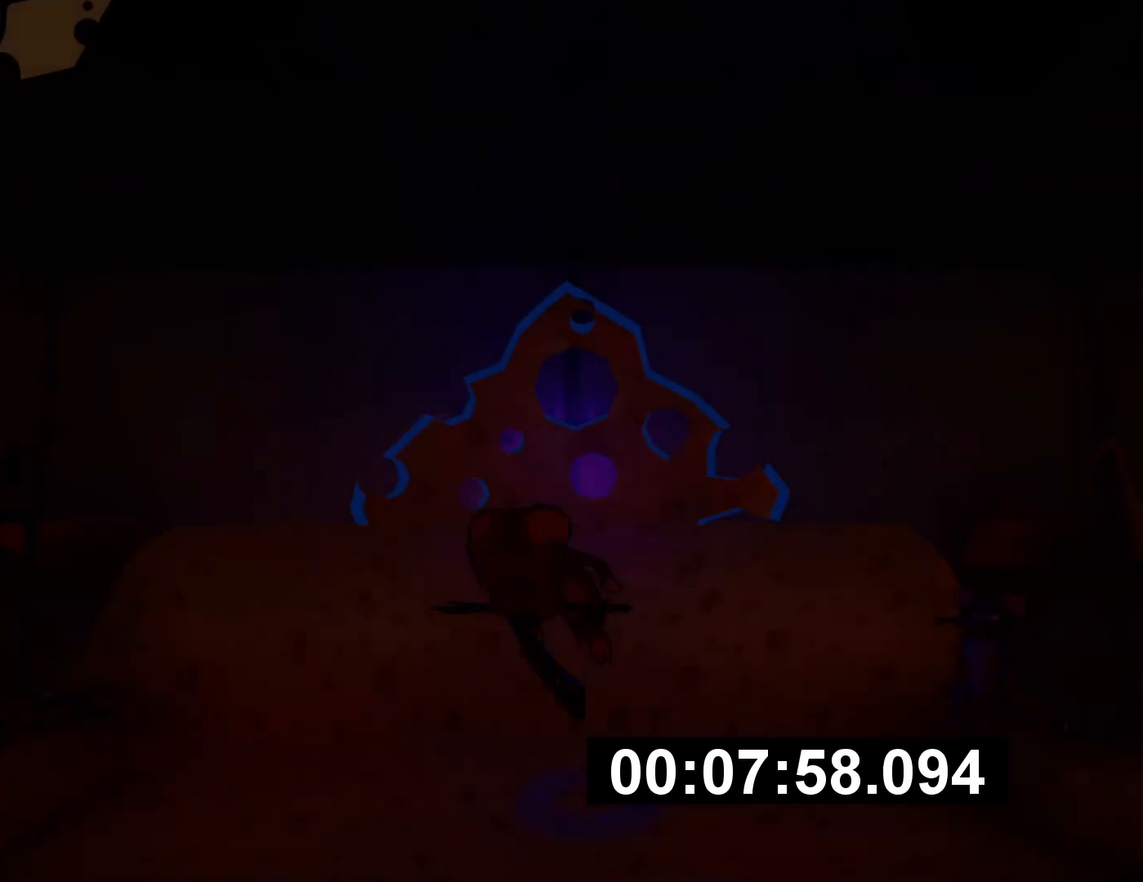
{"buttons": [], "left_stick": "left", "right_stick": "left", "events": [[116, "right_stick", "left"], [250, "left_stick", "down-left"], [500, "left_stick", "left"]]}
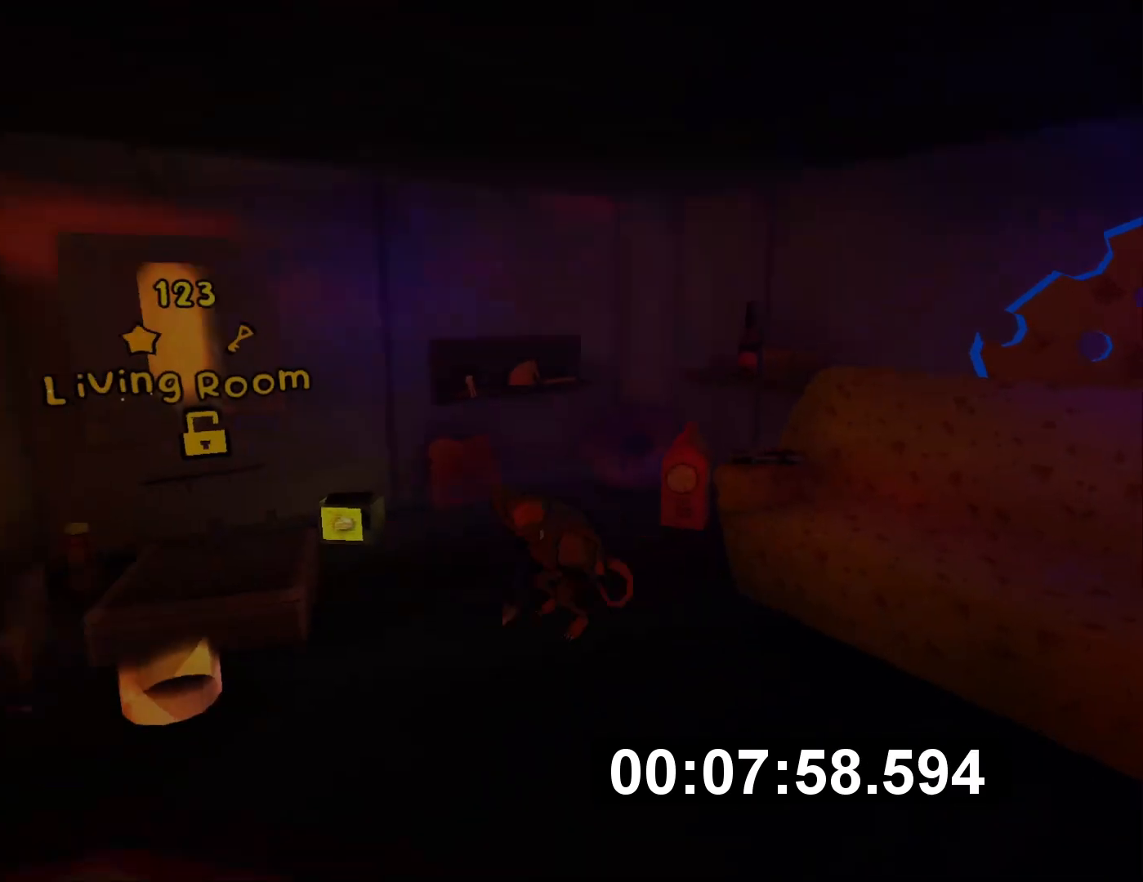
{"buttons": [], "left_stick": "up-left", "right_stick": "center", "events": [[134, "right_stick", "center"], [317, "left_stick", "up-left"], [384, "SQUARE", "down"], [451, "SQUARE", "up"]]}
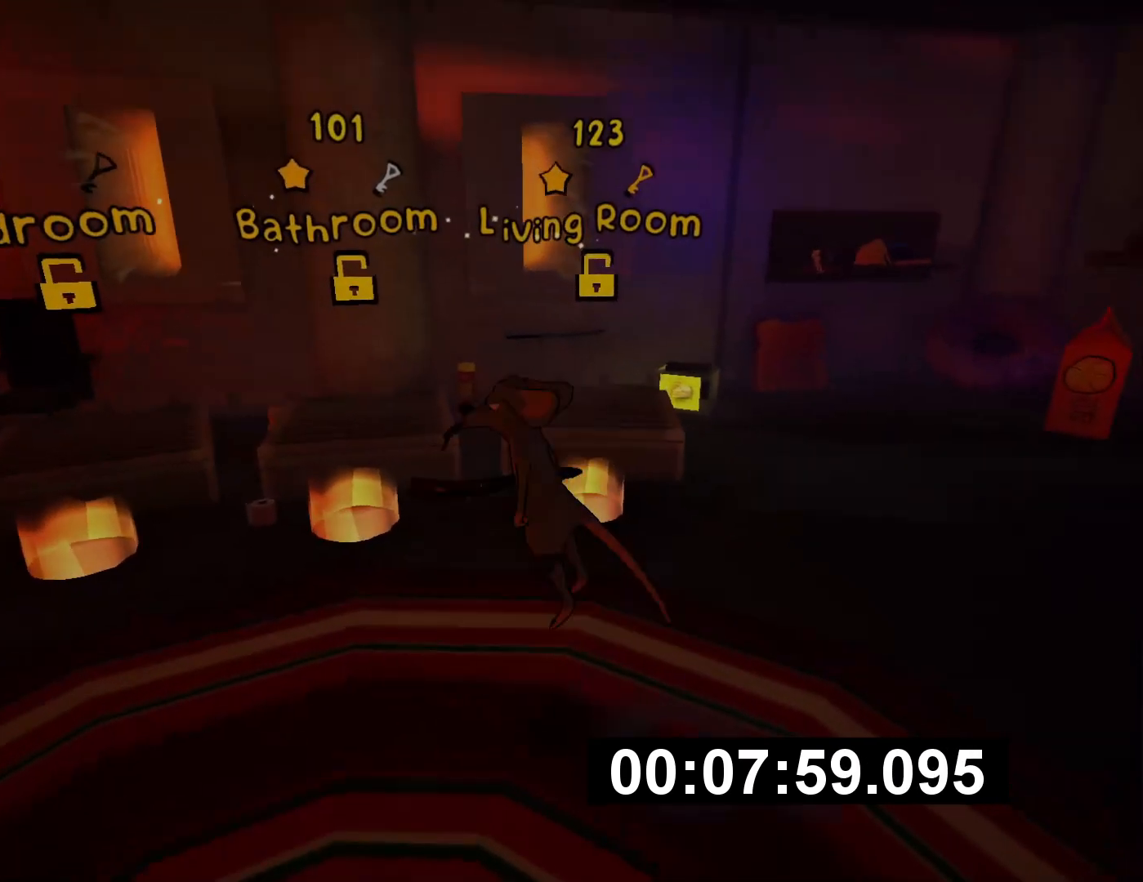
{"buttons": [], "left_stick": "up-left", "right_stick": "center", "events": []}
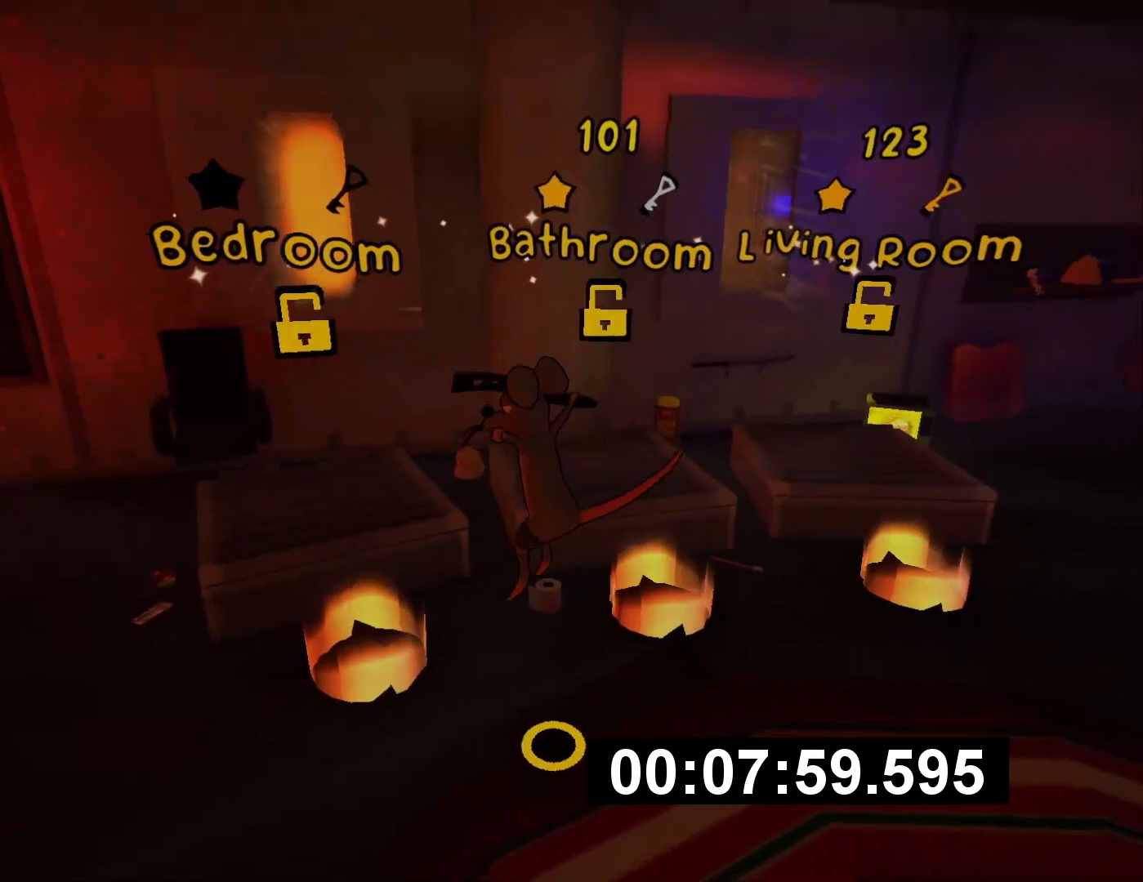
{"buttons": [], "left_stick": "center", "right_stick": "center", "events": [[200, "left_stick", "center"]]}